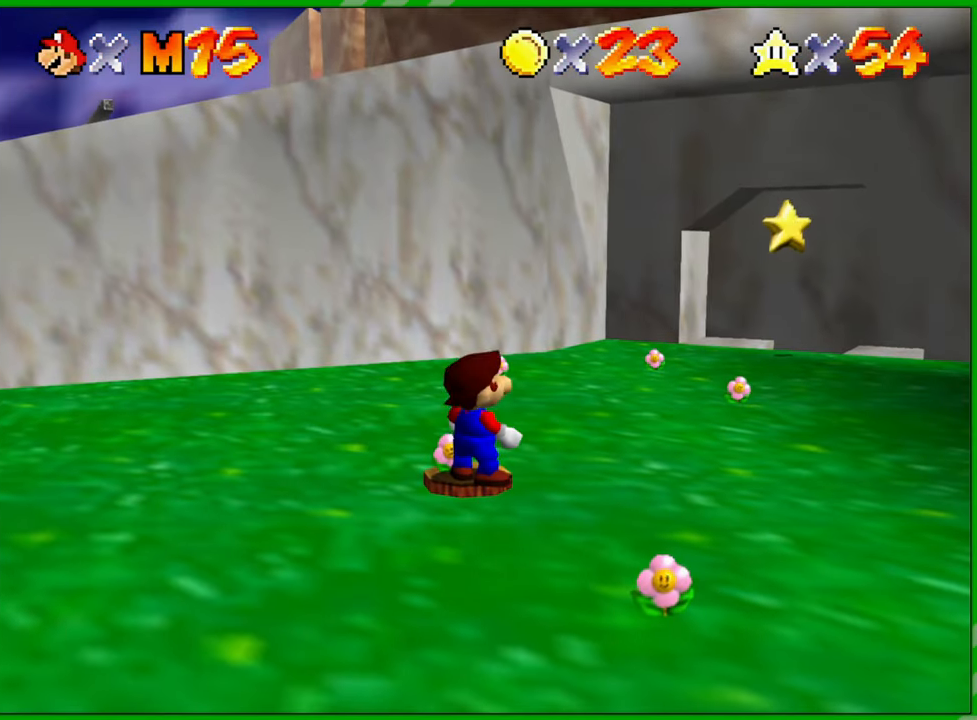
Gameplay with a controller (Nintendo layout); each line is a JSON object with the inputs held at the frame after it. "events" lists button and stick changes between this image and that frame as [ms after this image, input, new state], when the widget could be followed in between. Not read: L1 L3 R1 R3 X Y Z.
{"buttons": [], "left_stick": "up-right", "events": [[33, "left_stick", "right"], [267, "left_stick", "up-right"]]}
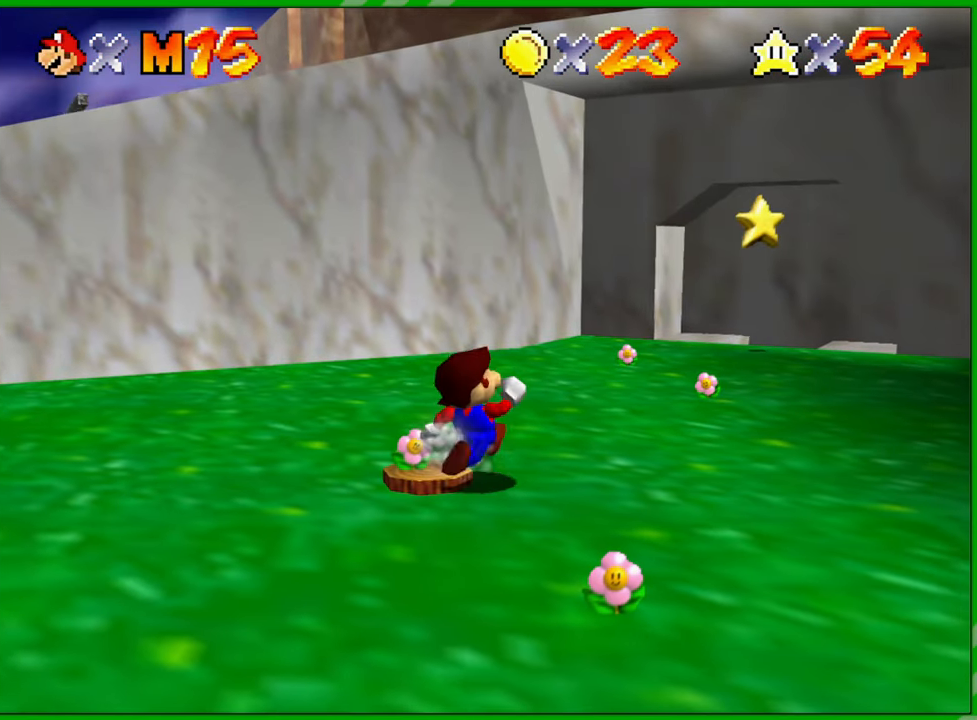
{"buttons": [], "left_stick": "up-right", "events": []}
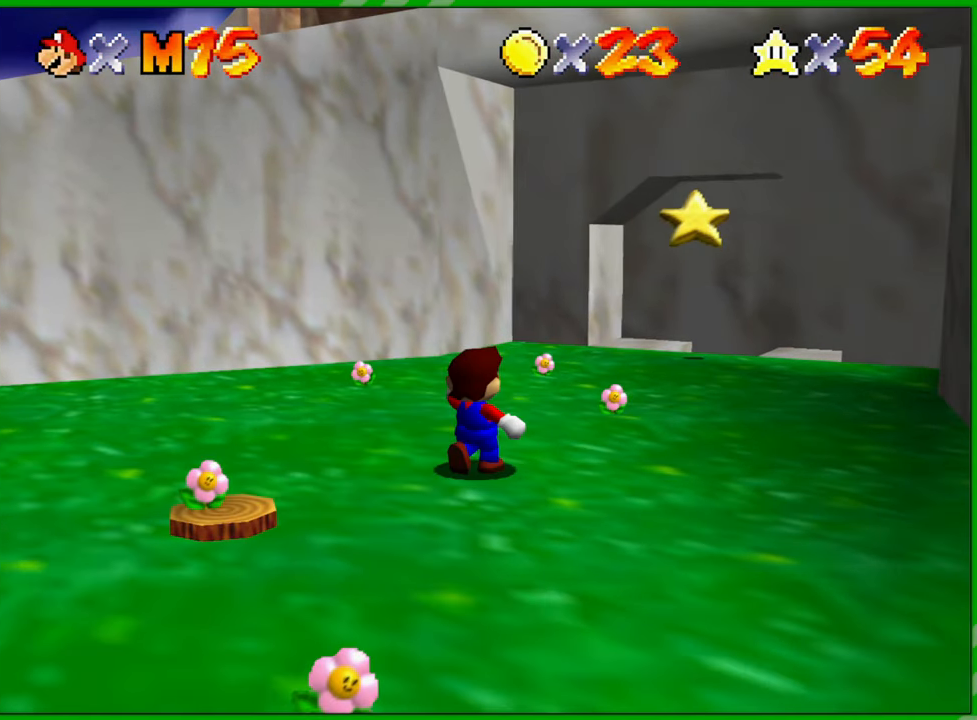
{"buttons": [], "left_stick": "up-right", "events": []}
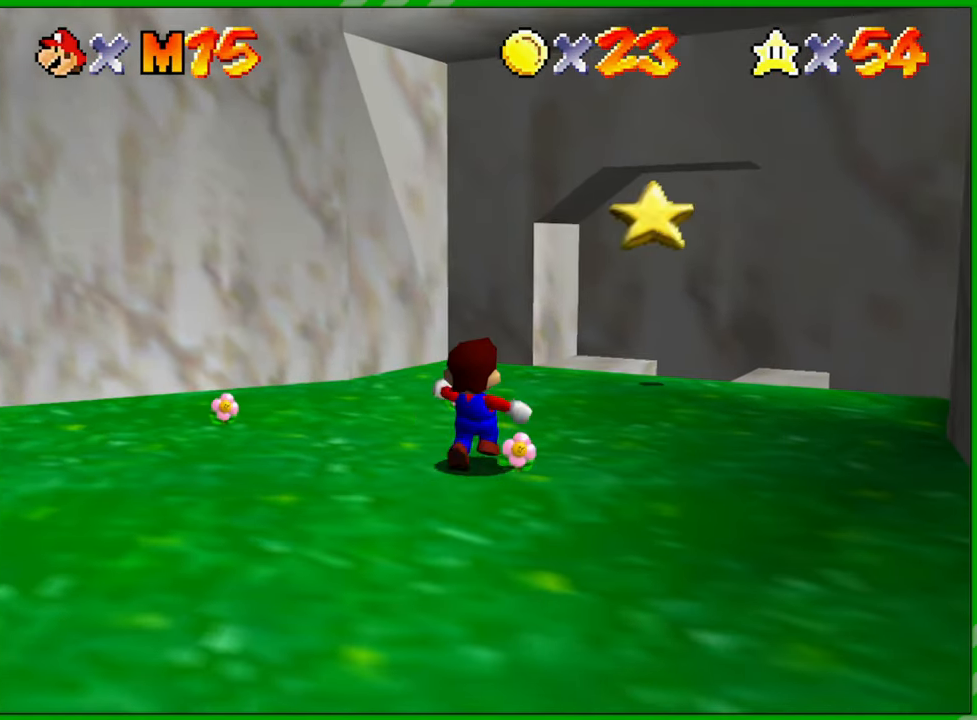
{"buttons": ["A"], "left_stick": "up-right", "events": [[500, "A", "down"]]}
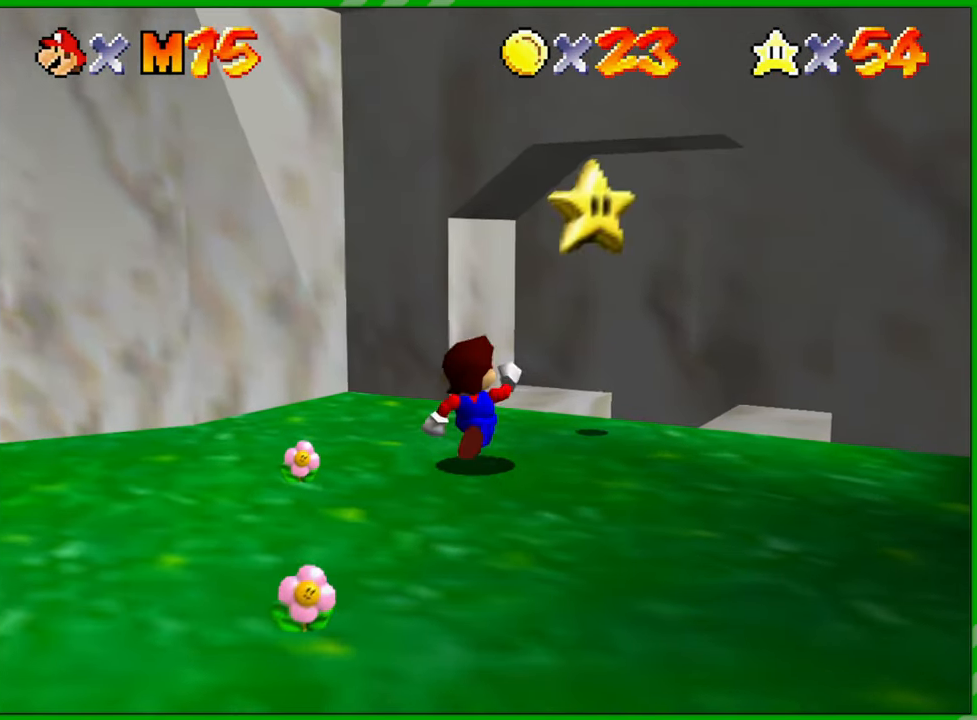
{"buttons": [], "left_stick": "center", "events": [[150, "A", "up"], [333, "left_stick", "center"]]}